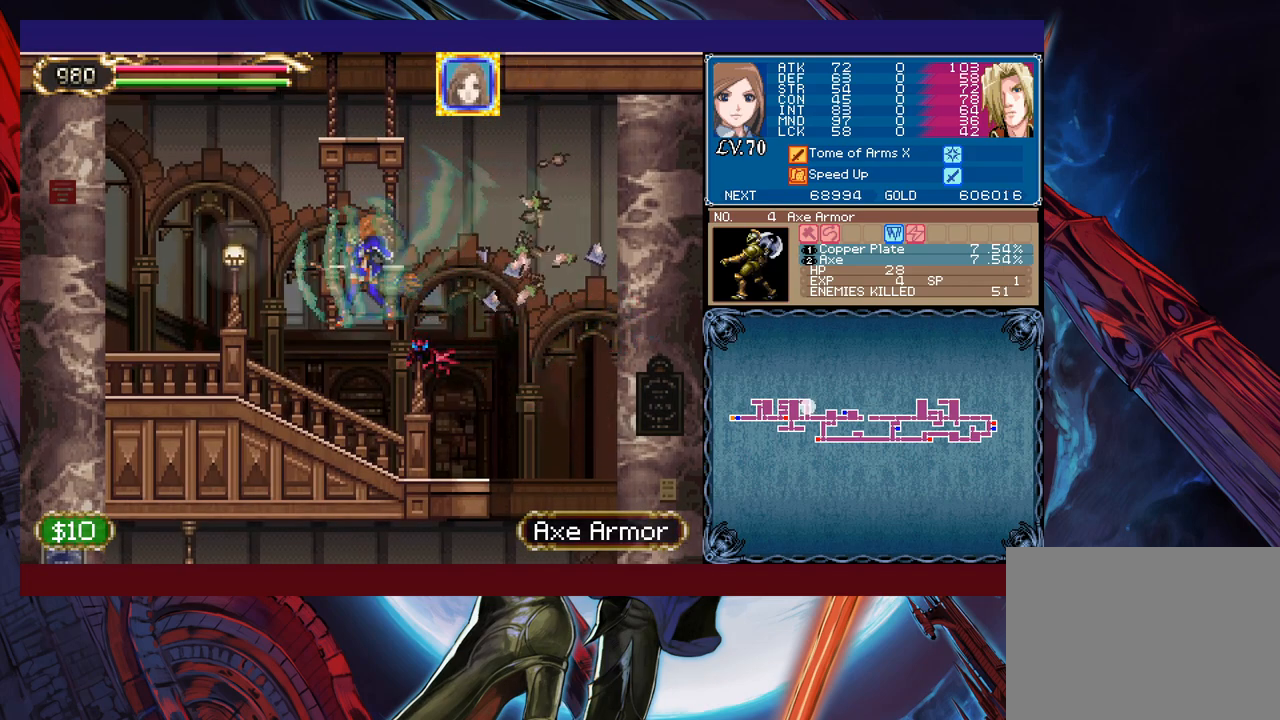
Gameplay with a controller (Xbox layout); each line is a JSON object with the inputs held at the frame after it. "events" lists button and stick changes between this image and that frame as [ms after this image, input, new state], when the widget could be followed in between. Not read: L2 R2 right_stick.
{"buttons": [], "left_stick": "right", "events": [[17, "left_stick", "down-right"], [233, "left_stick", "left"], [483, "left_stick", "right"]]}
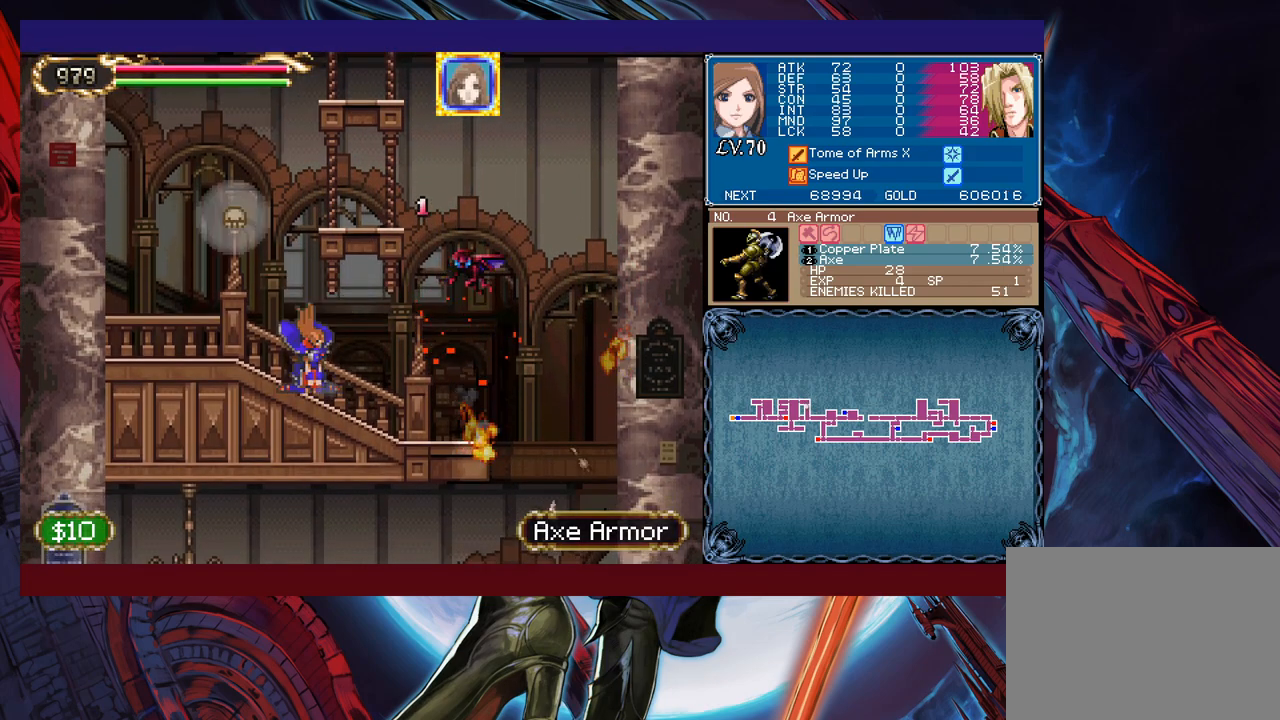
{"buttons": ["B"], "left_stick": "right", "events": [[67, "B", "down"], [183, "B", "up"], [417, "B", "down"]]}
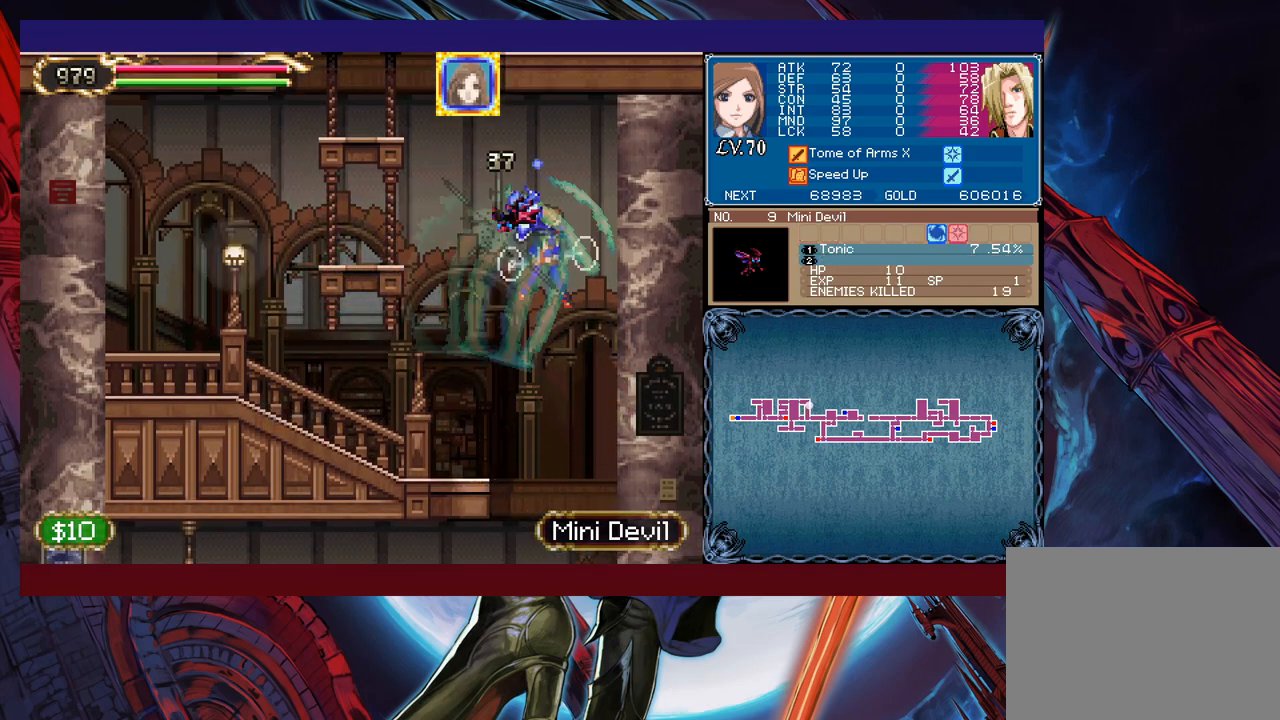
{"buttons": [], "left_stick": "down-left", "events": [[83, "left_stick", "center"], [133, "left_stick", "left"], [167, "B", "up"], [217, "left_stick", "center"], [383, "left_stick", "down-right"], [483, "left_stick", "down-left"]]}
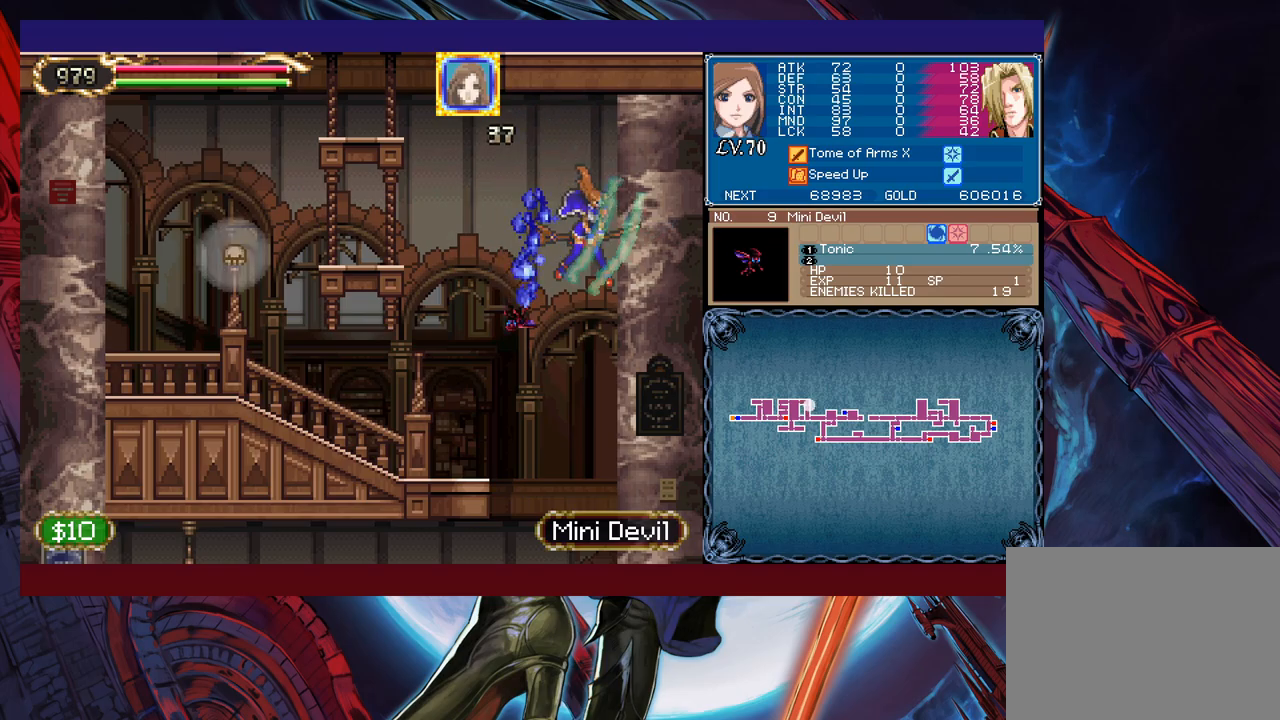
{"buttons": [], "left_stick": "left", "events": [[117, "left_stick", "down-right"], [267, "left_stick", "left"]]}
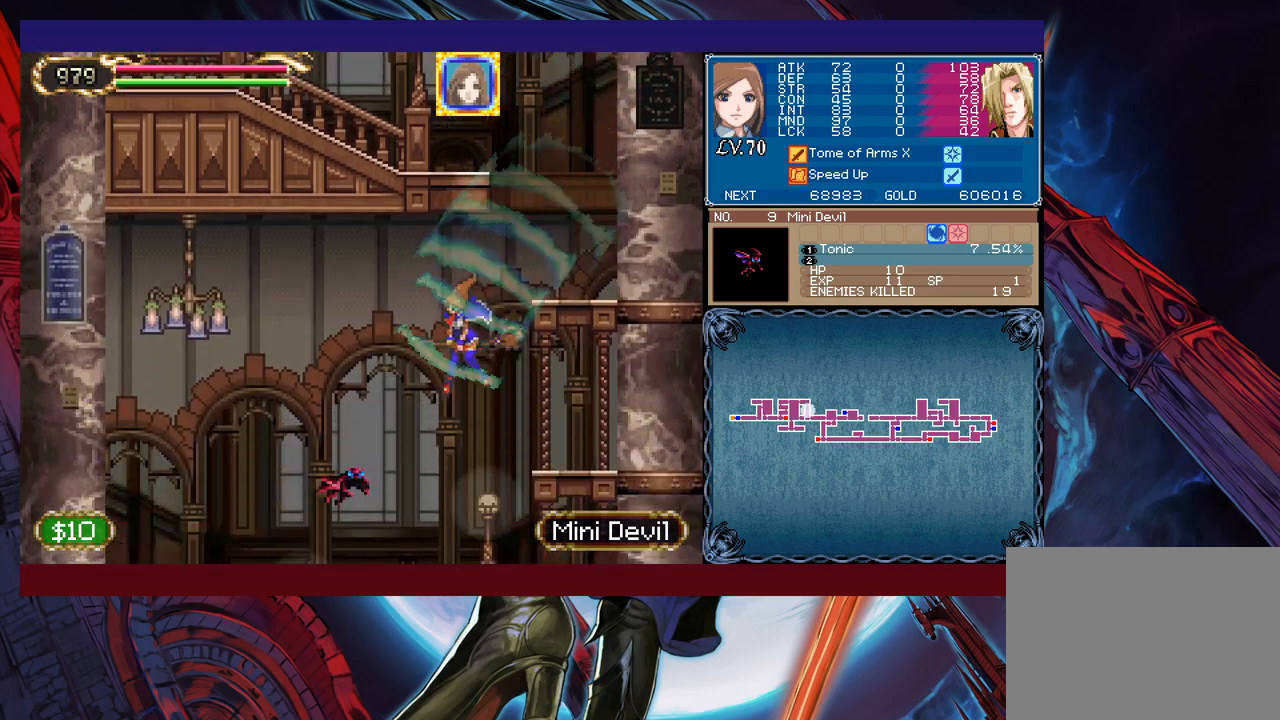
{"buttons": [], "left_stick": "left", "events": []}
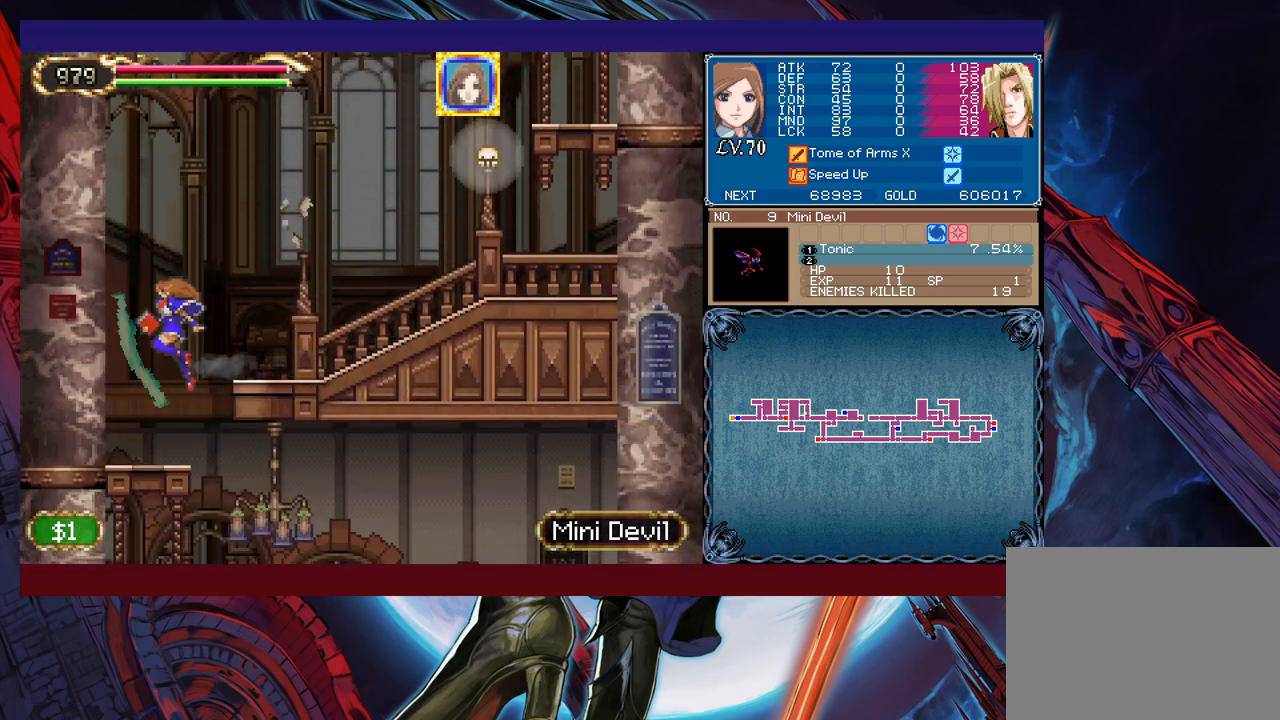
{"buttons": [], "left_stick": "right", "events": [[117, "left_stick", "right"]]}
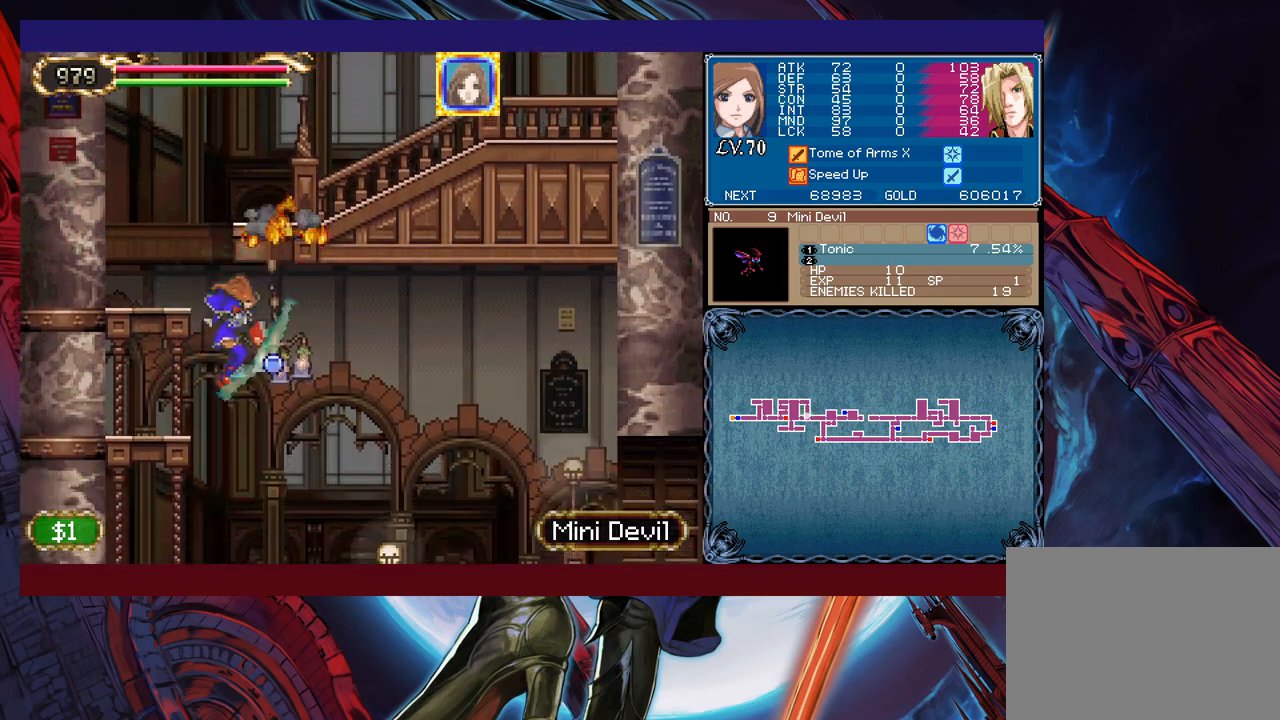
{"buttons": [], "left_stick": "right", "events": [[167, "B", "down"], [267, "B", "up"]]}
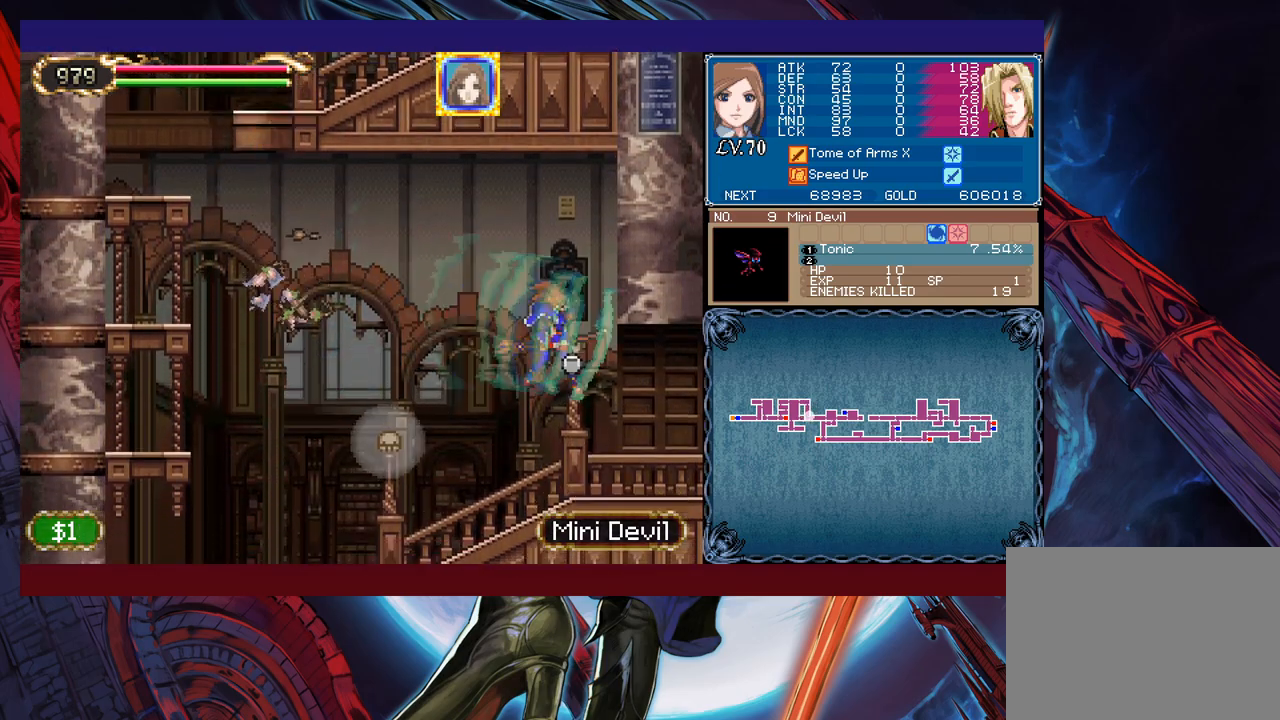
{"buttons": [], "left_stick": "right", "events": []}
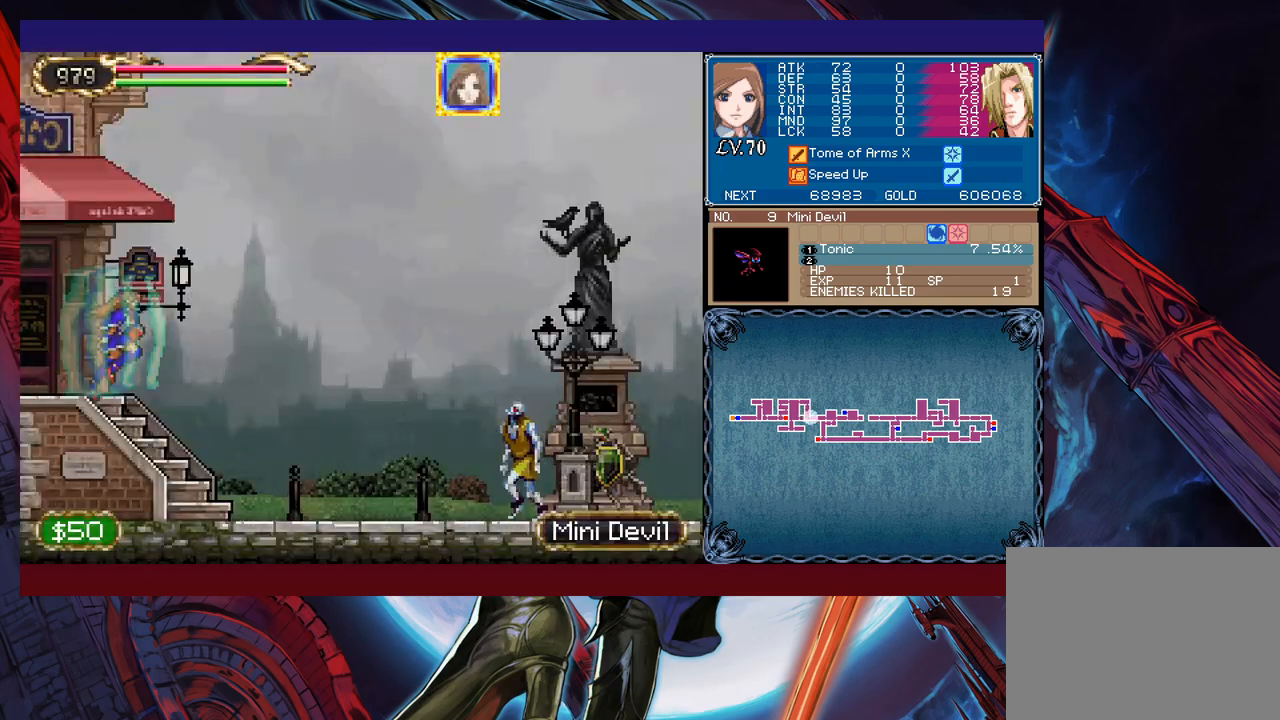
{"buttons": [], "left_stick": "right", "events": []}
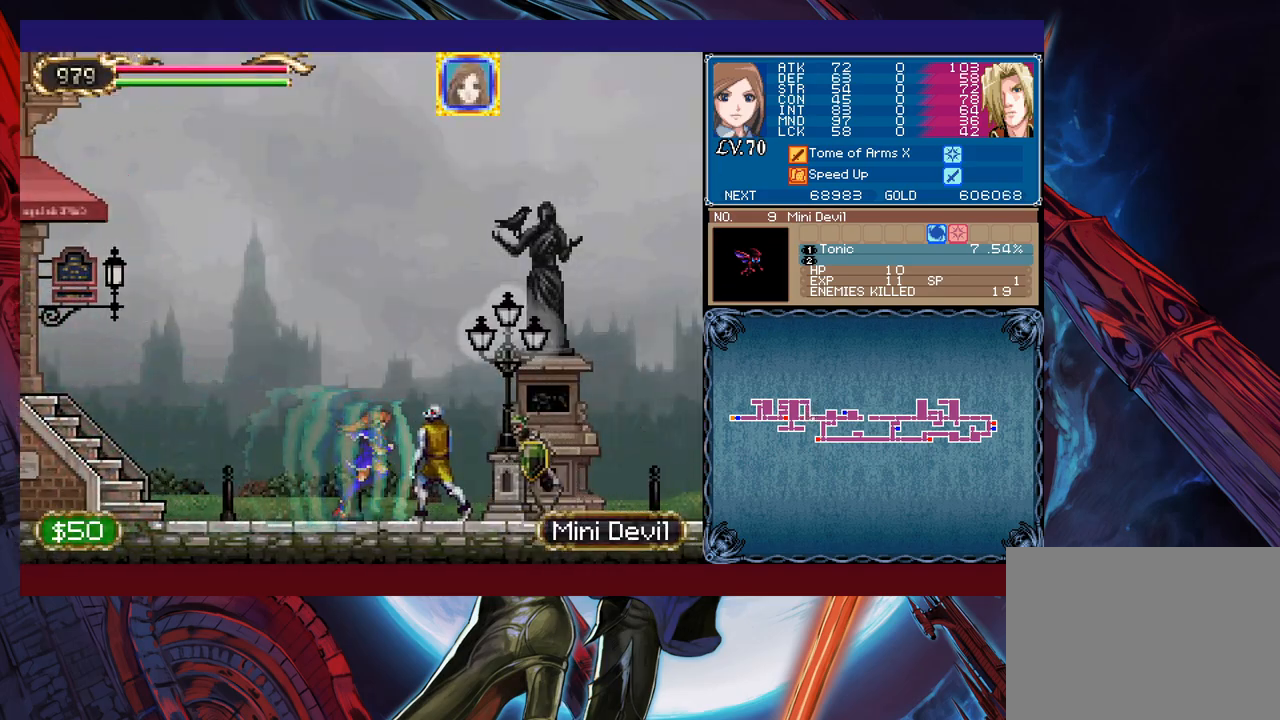
{"buttons": [], "left_stick": "right", "events": []}
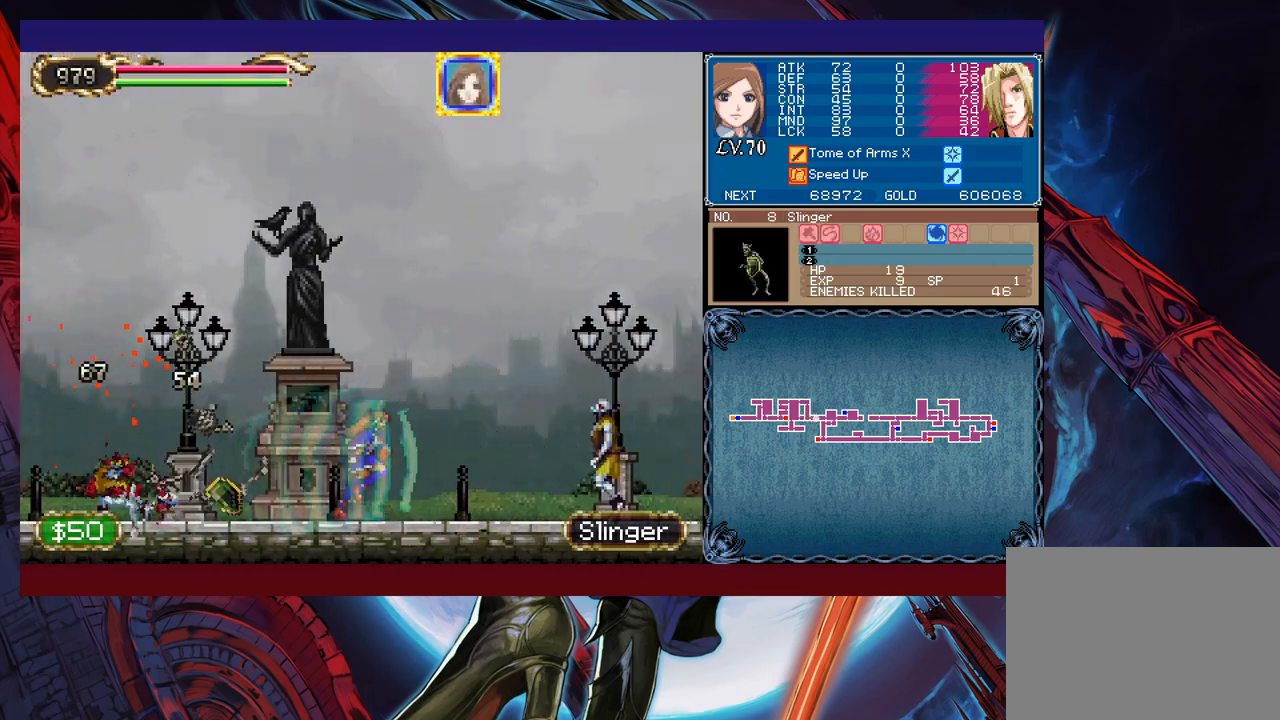
{"buttons": [], "left_stick": "right", "events": []}
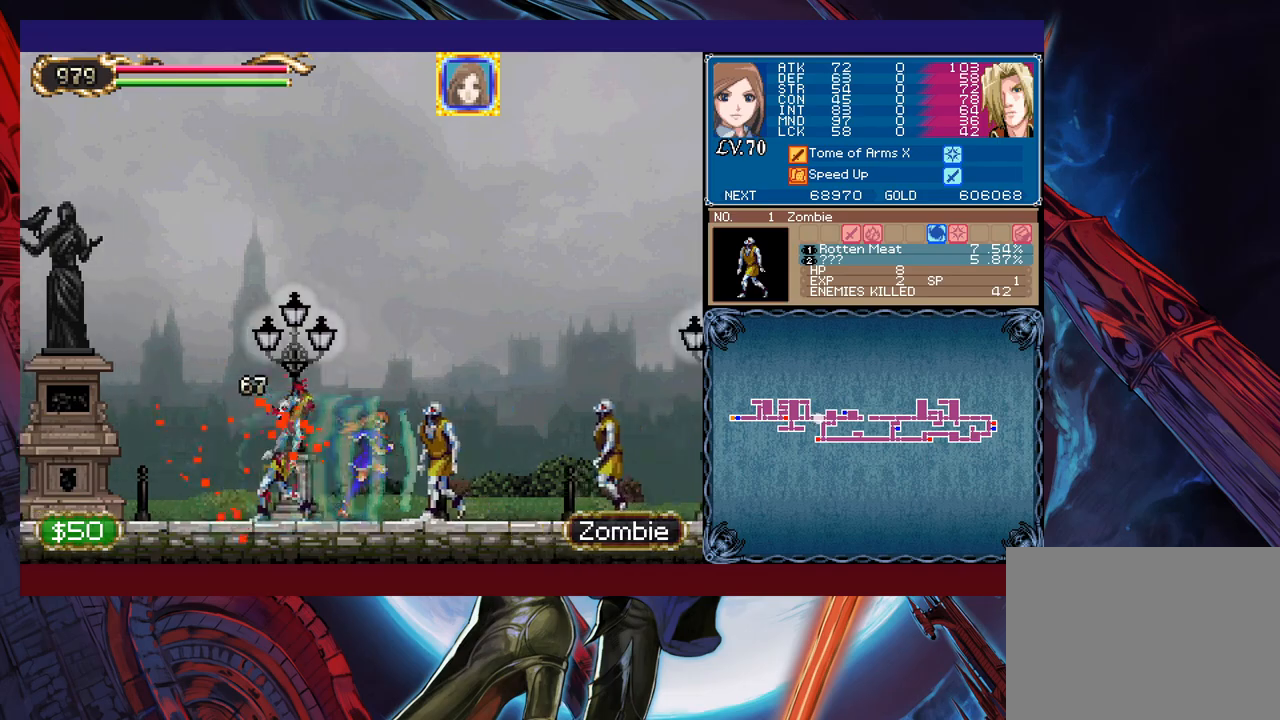
{"buttons": [], "left_stick": "right", "events": []}
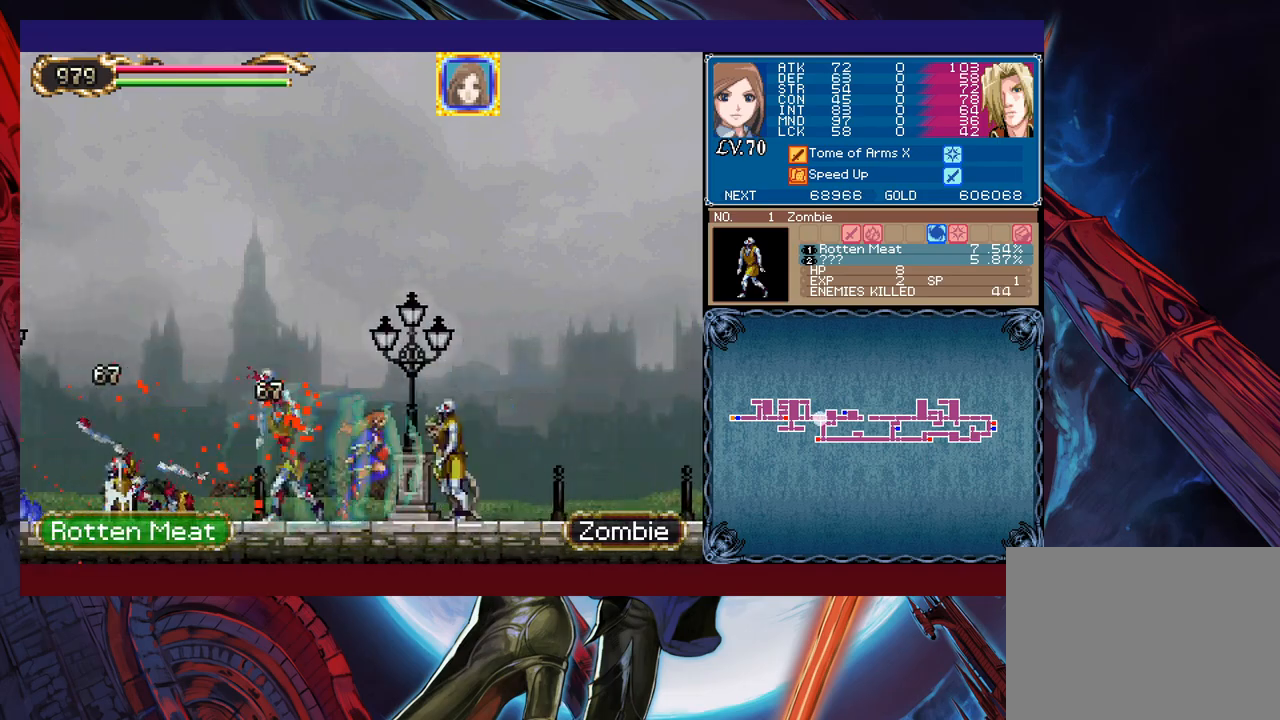
{"buttons": [], "left_stick": "right", "events": []}
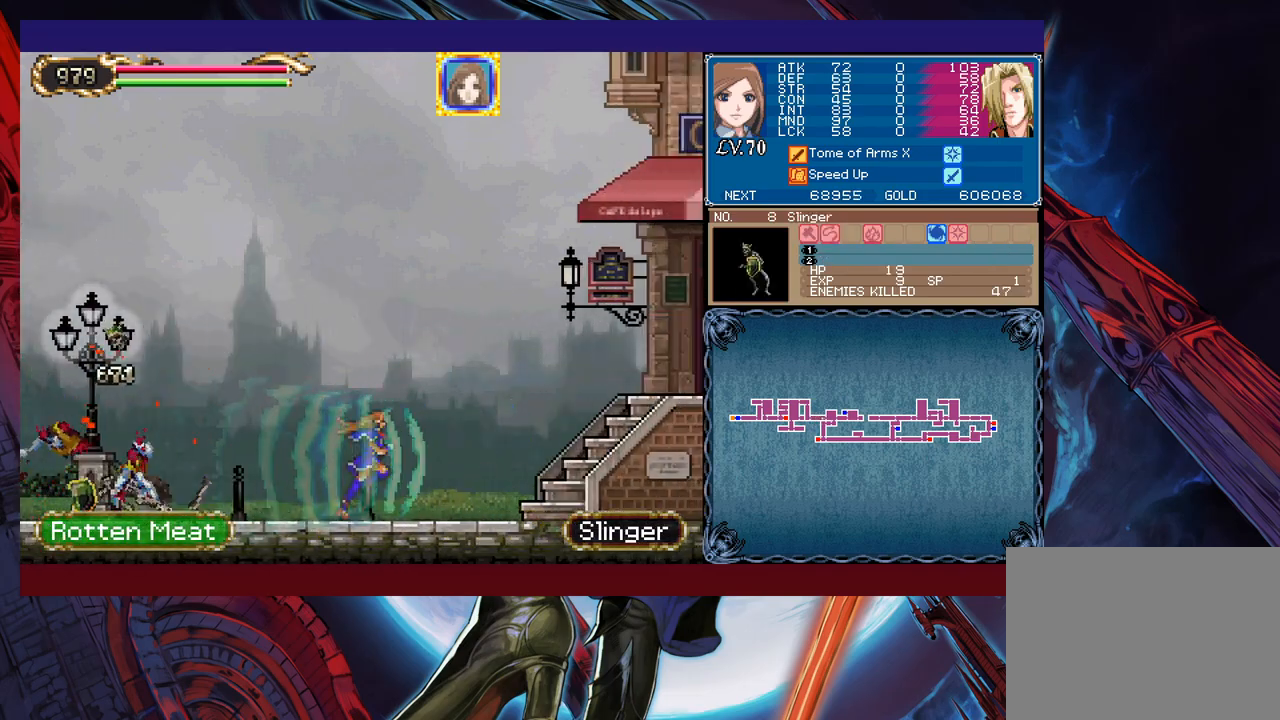
{"buttons": [], "left_stick": "left", "events": [[233, "left_stick", "left"]]}
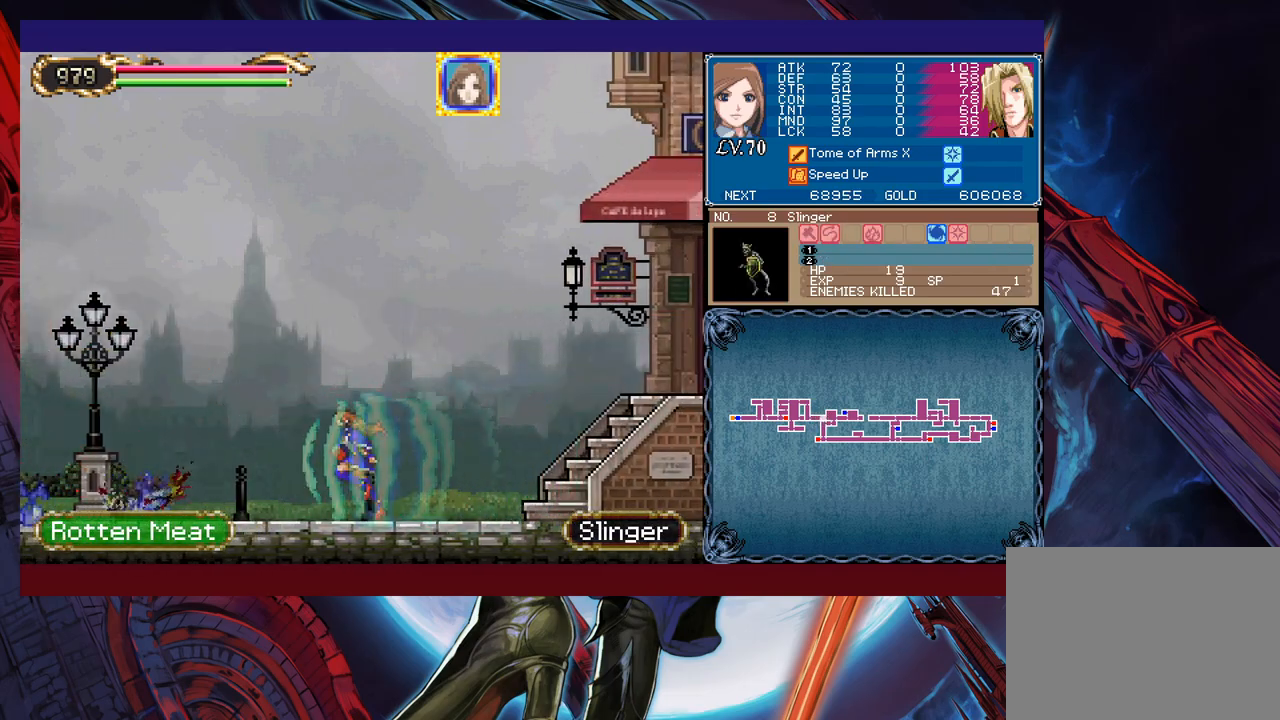
{"buttons": [], "left_stick": "left", "events": []}
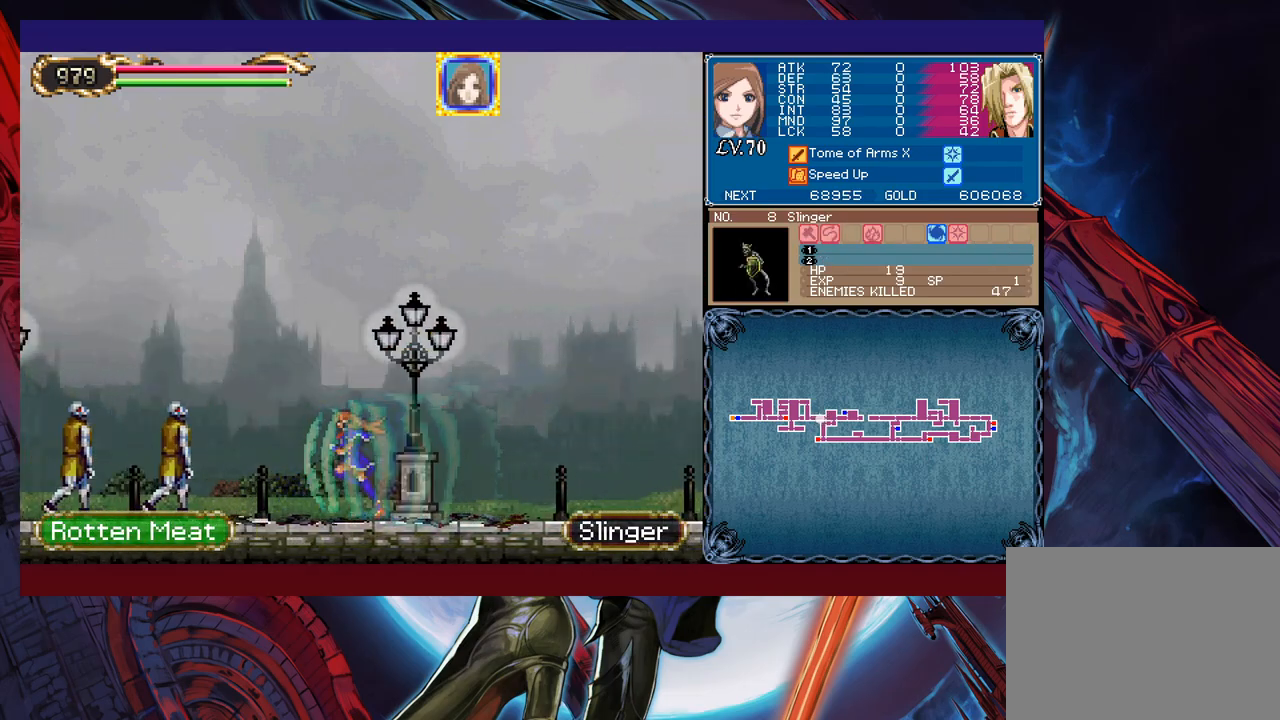
{"buttons": [], "left_stick": "left", "events": []}
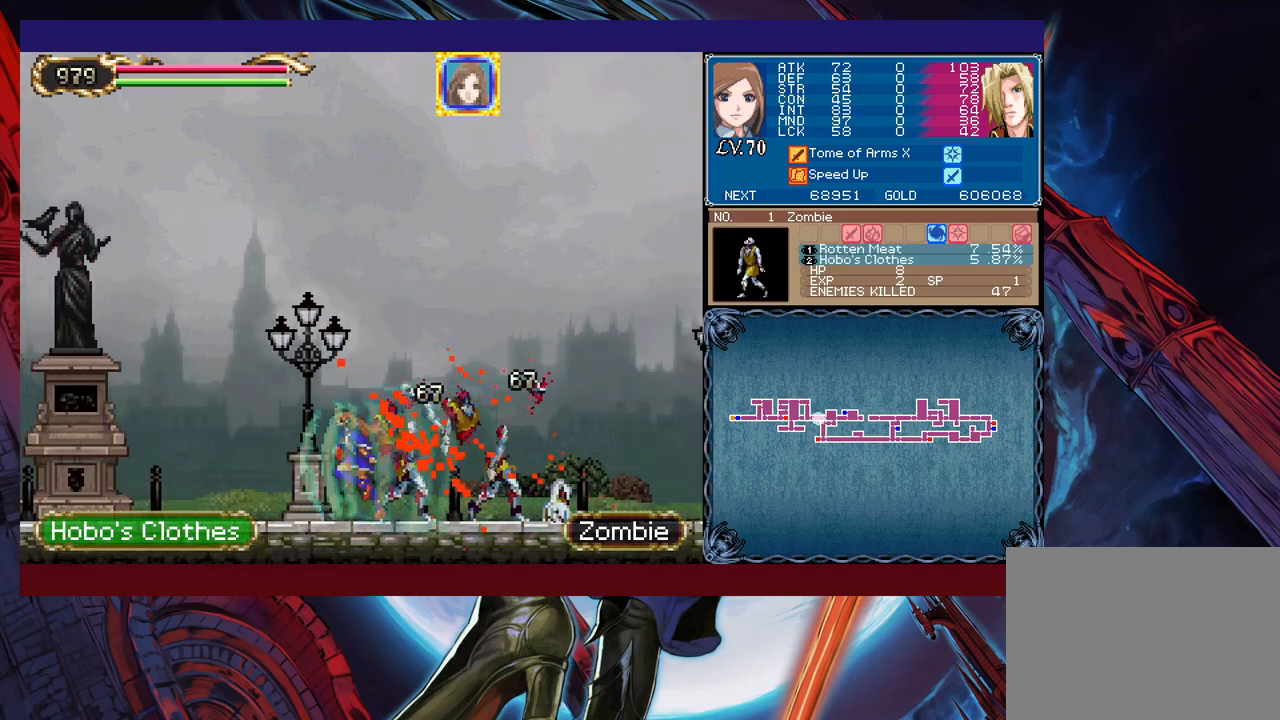
{"buttons": [], "left_stick": "left", "events": []}
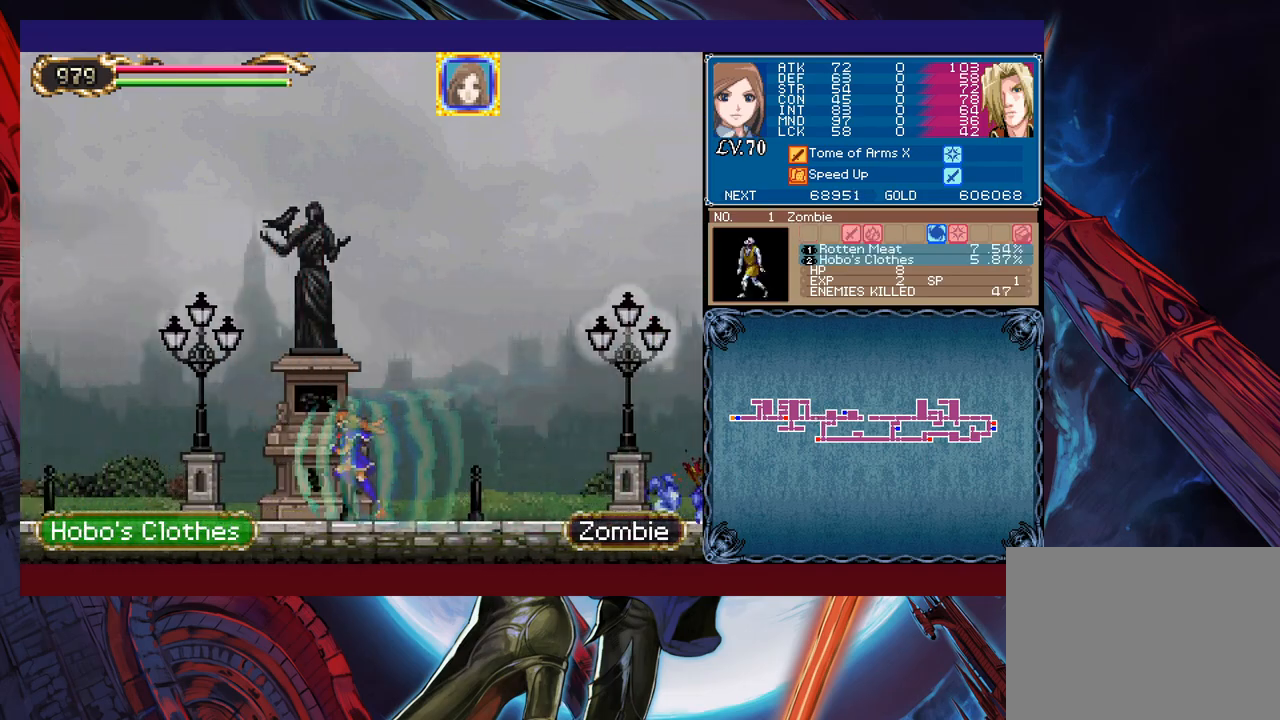
{"buttons": [], "left_stick": "right", "events": [[367, "left_stick", "right"]]}
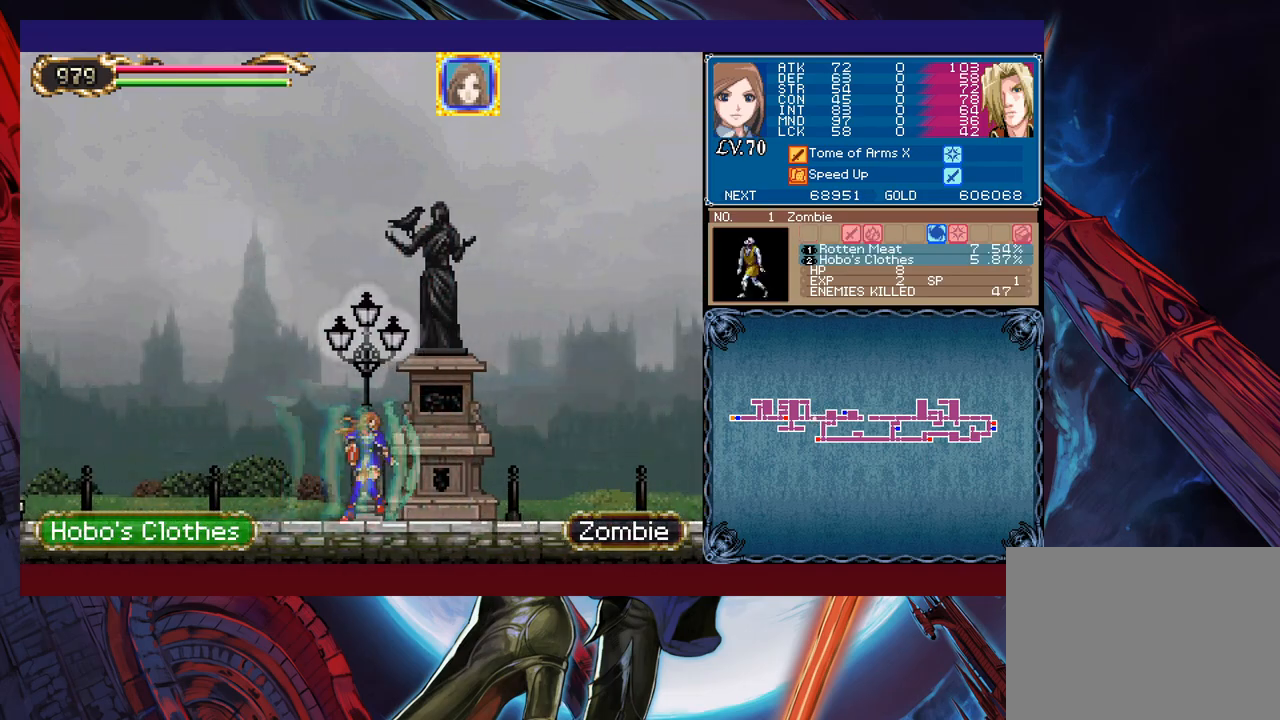
{"buttons": [], "left_stick": "right", "events": []}
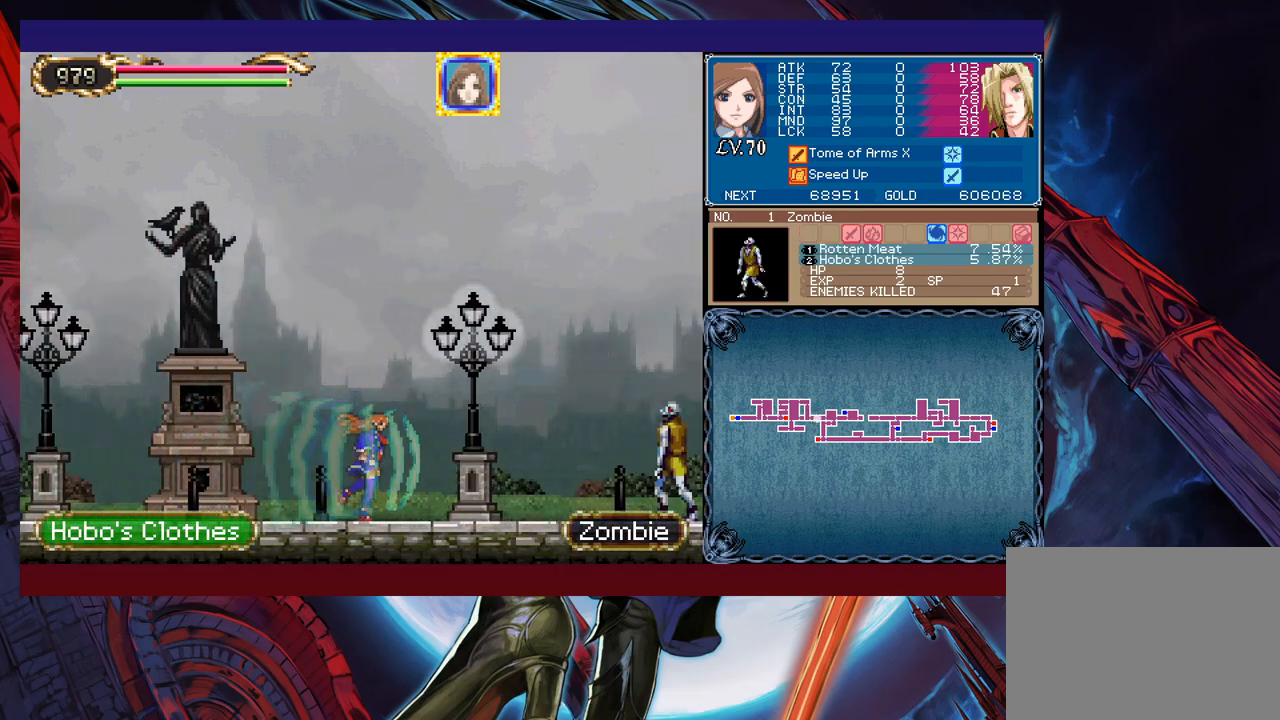
{"buttons": [], "left_stick": "right", "events": []}
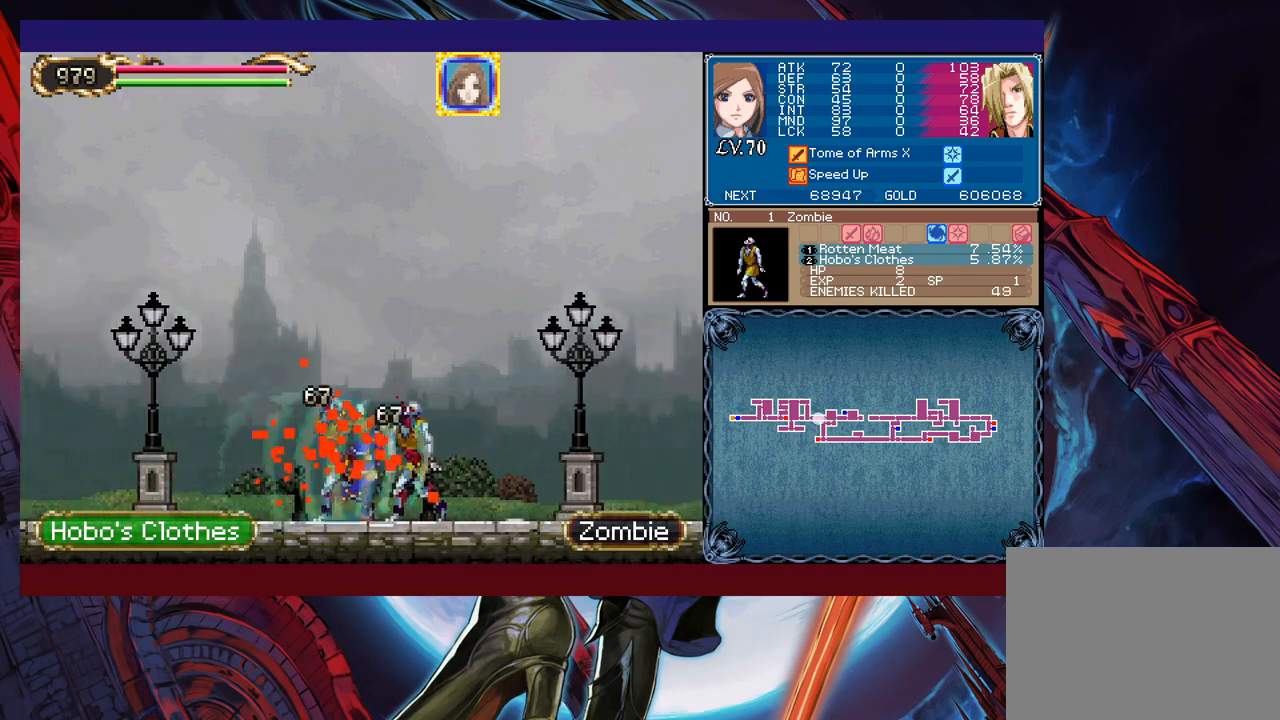
{"buttons": [], "left_stick": "left", "events": [[383, "left_stick", "left"]]}
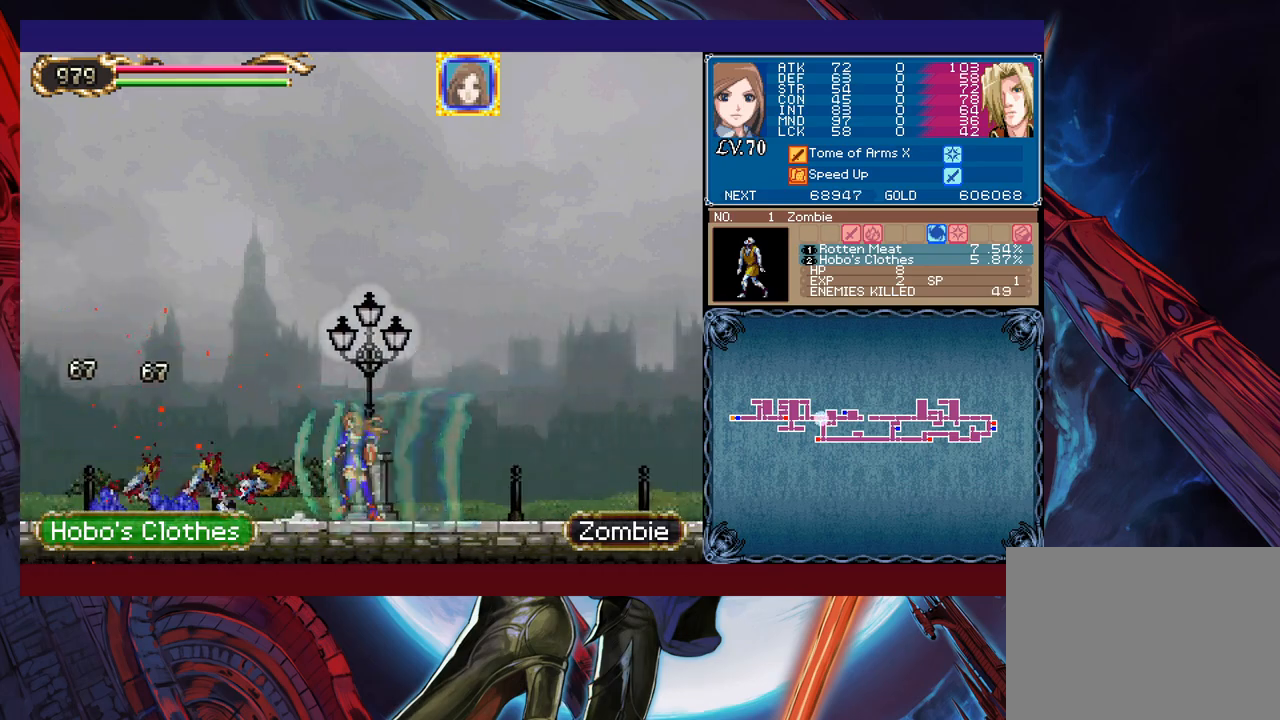
{"buttons": [], "left_stick": "left", "events": []}
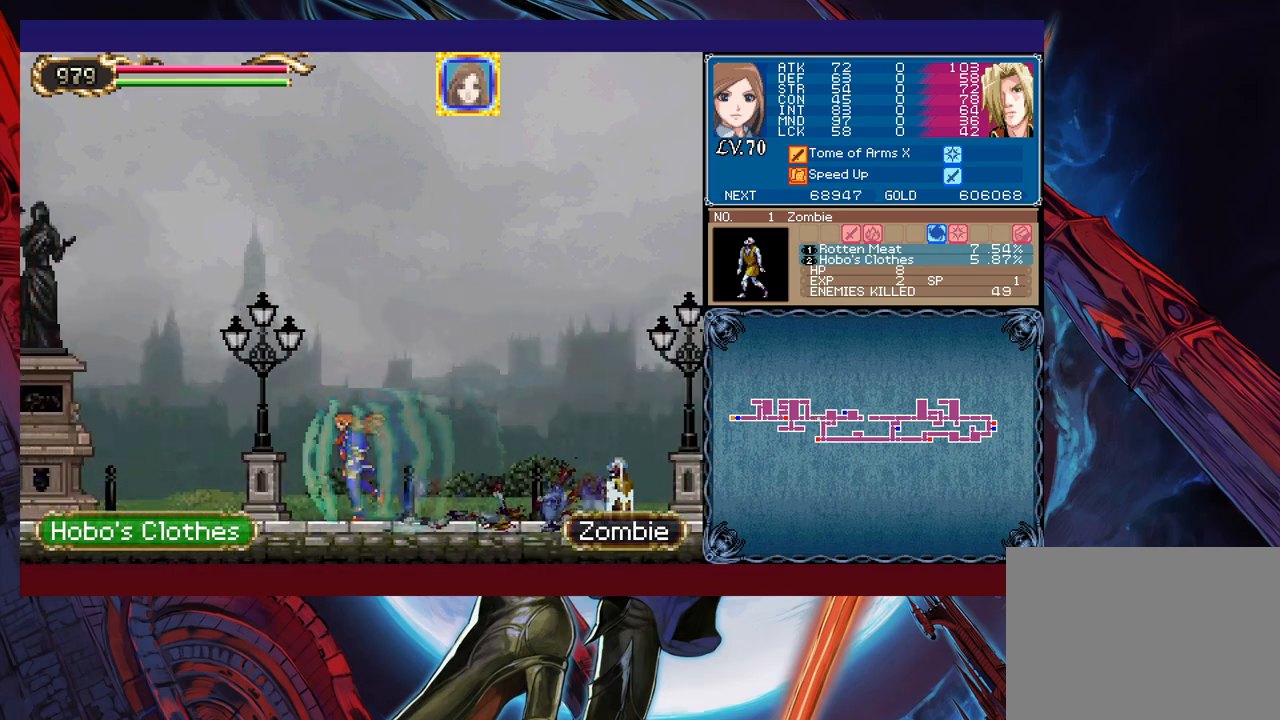
{"buttons": [], "left_stick": "right", "events": [[367, "left_stick", "right"]]}
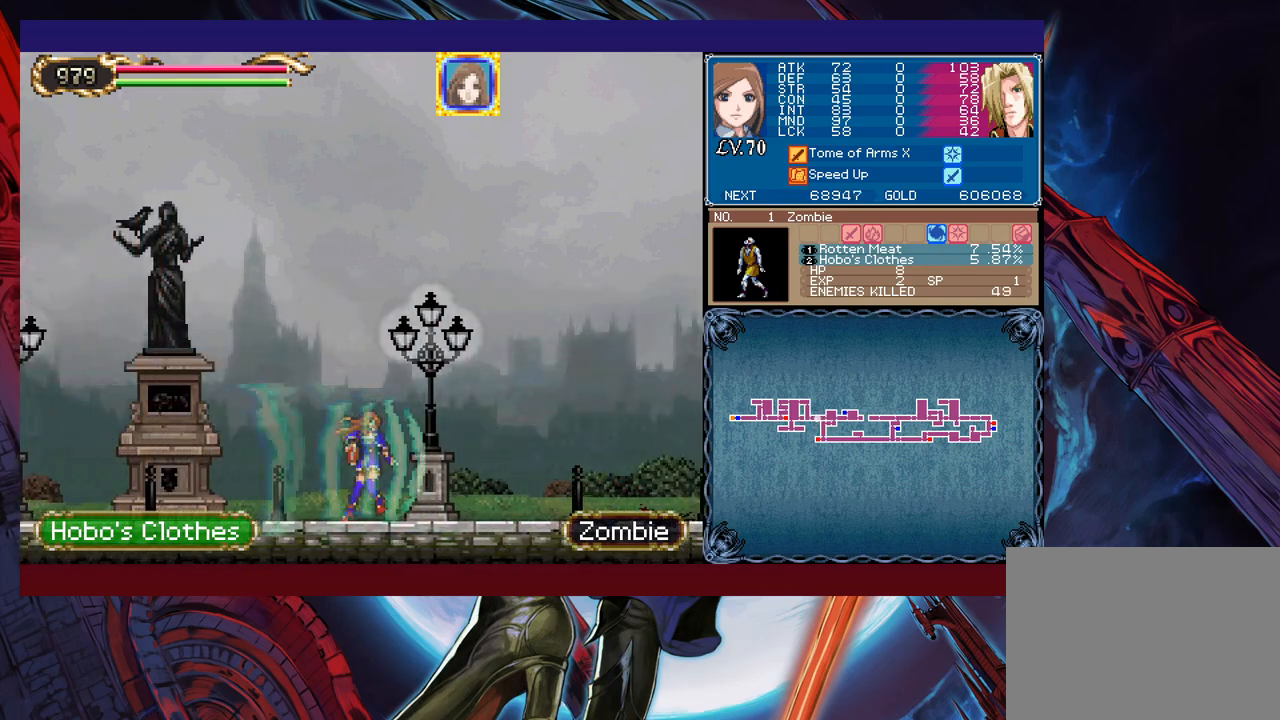
{"buttons": [], "left_stick": "right", "events": []}
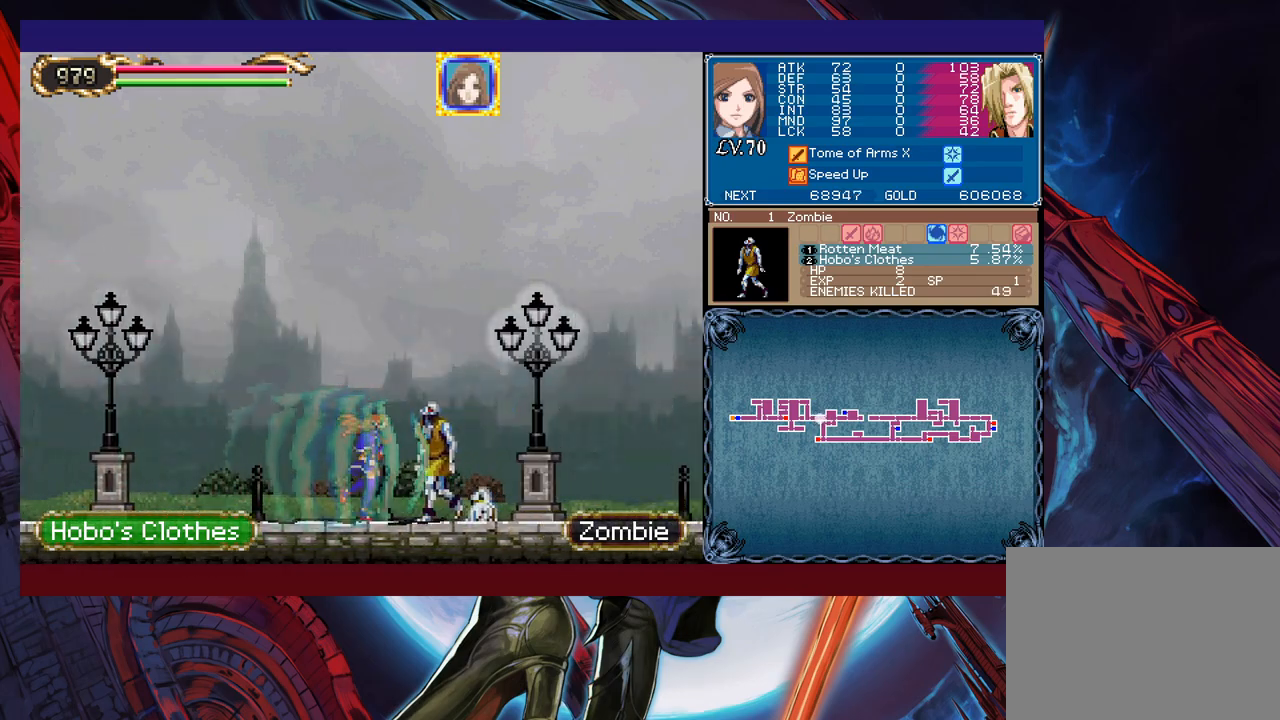
{"buttons": [], "left_stick": "left", "events": [[417, "left_stick", "left"]]}
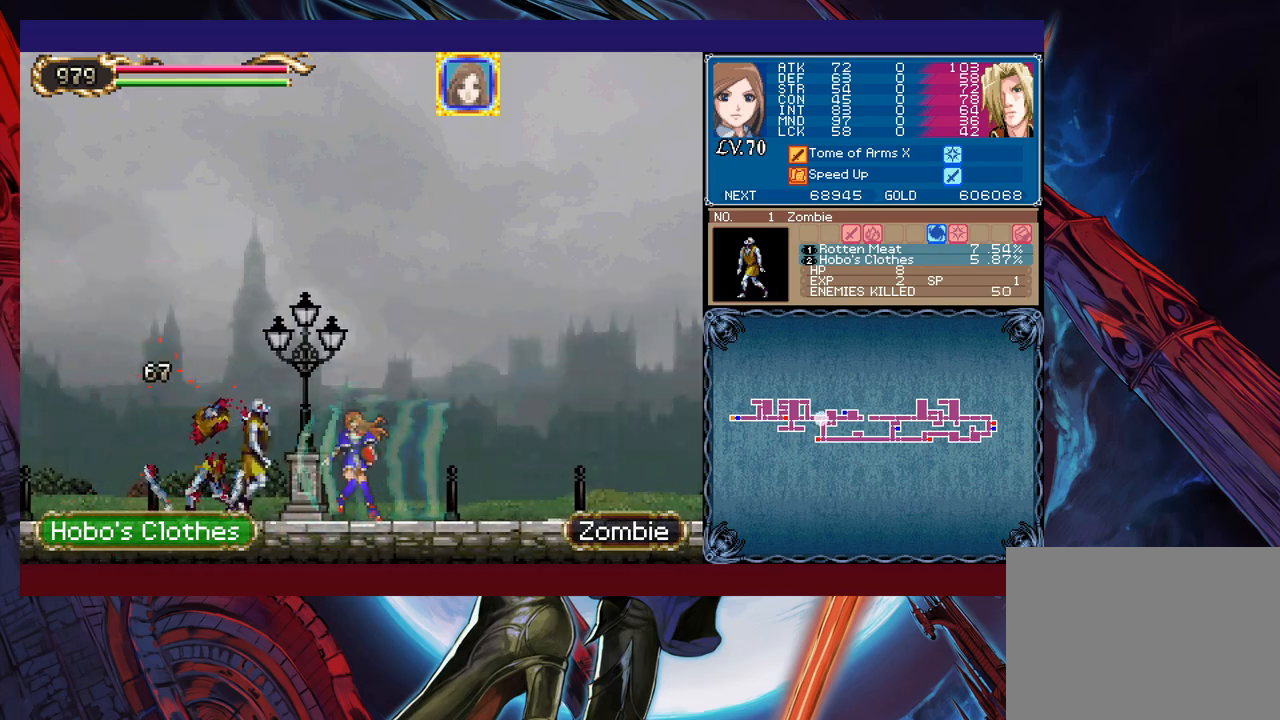
{"buttons": [], "left_stick": "left", "events": []}
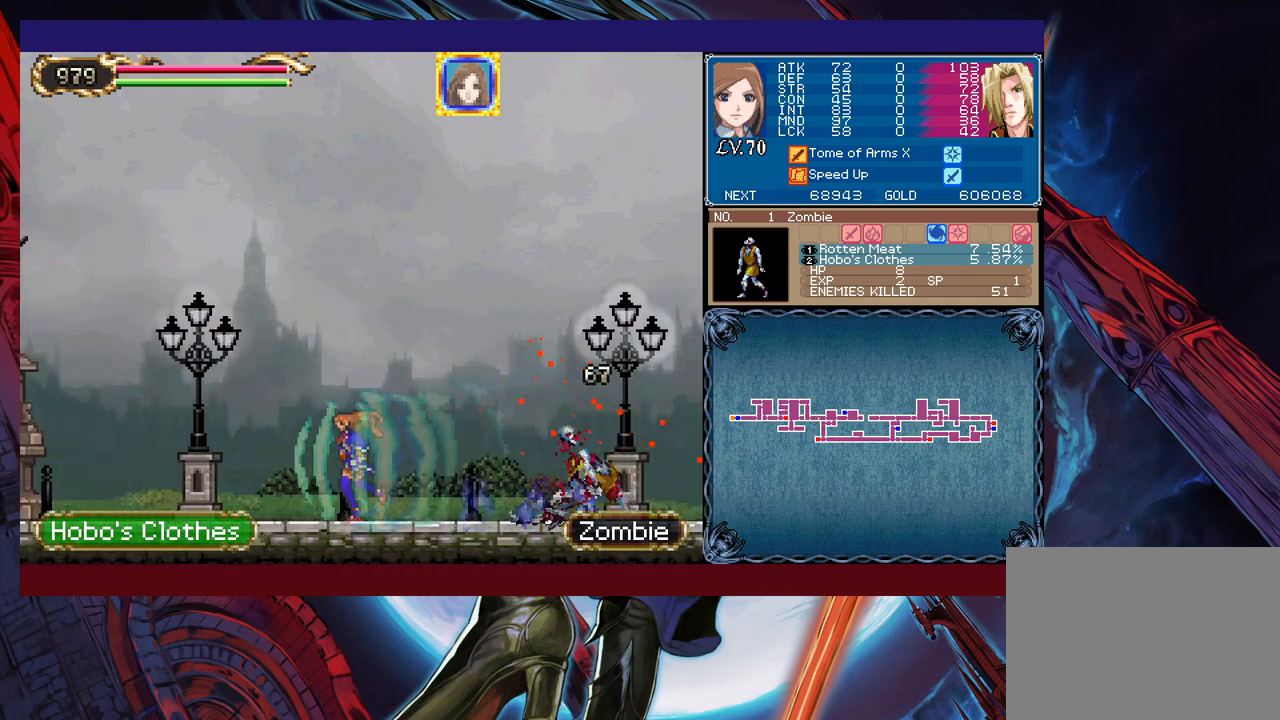
{"buttons": [], "left_stick": "left", "events": []}
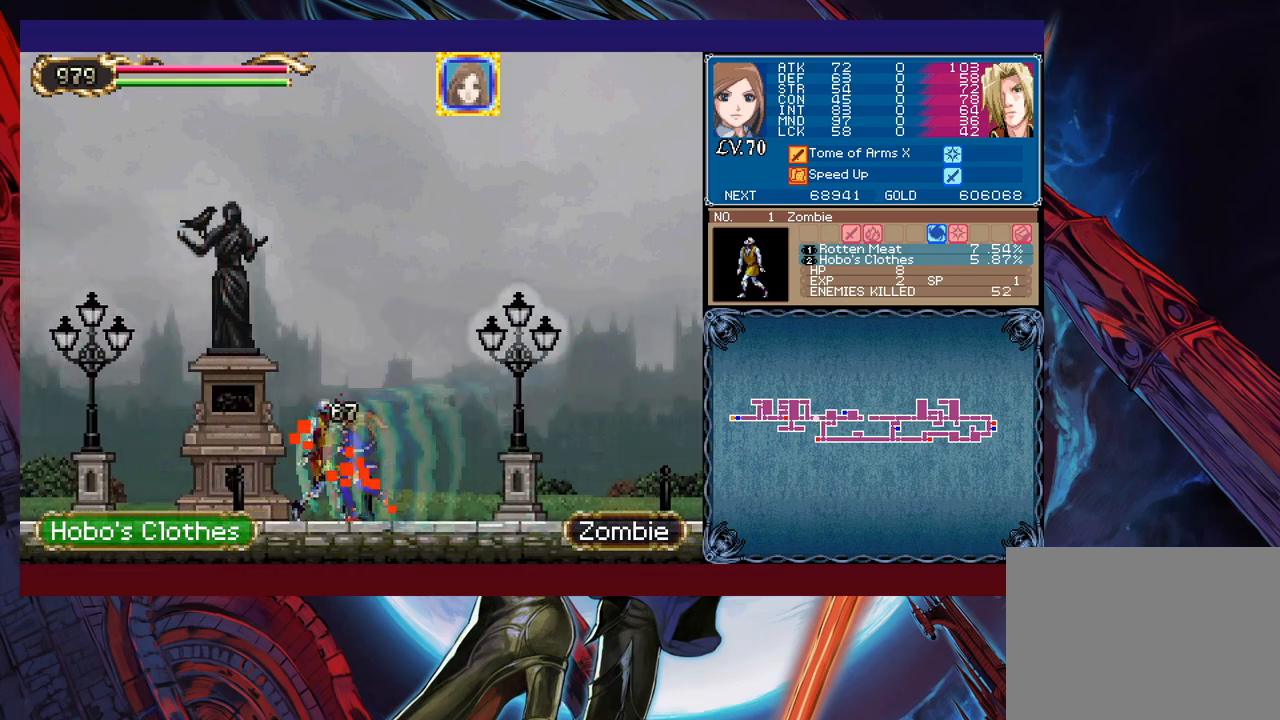
{"buttons": [], "left_stick": "right", "events": [[133, "left_stick", "right"]]}
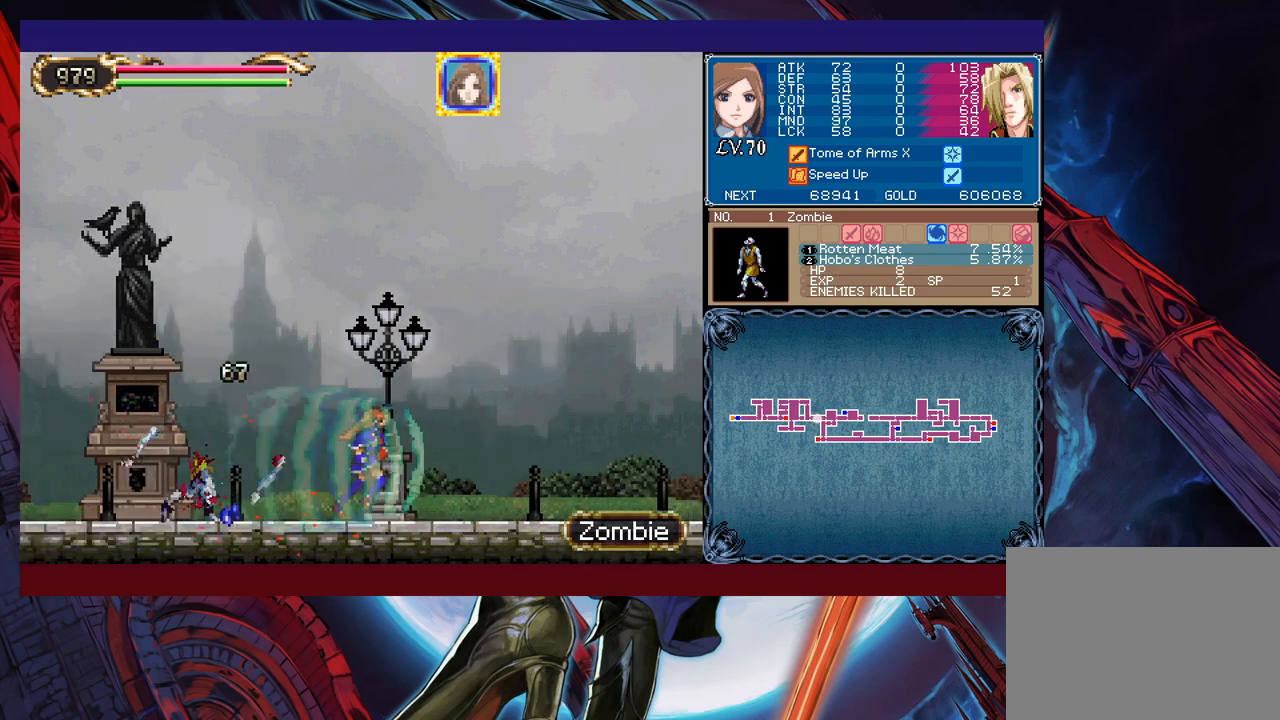
{"buttons": [], "left_stick": "right", "events": []}
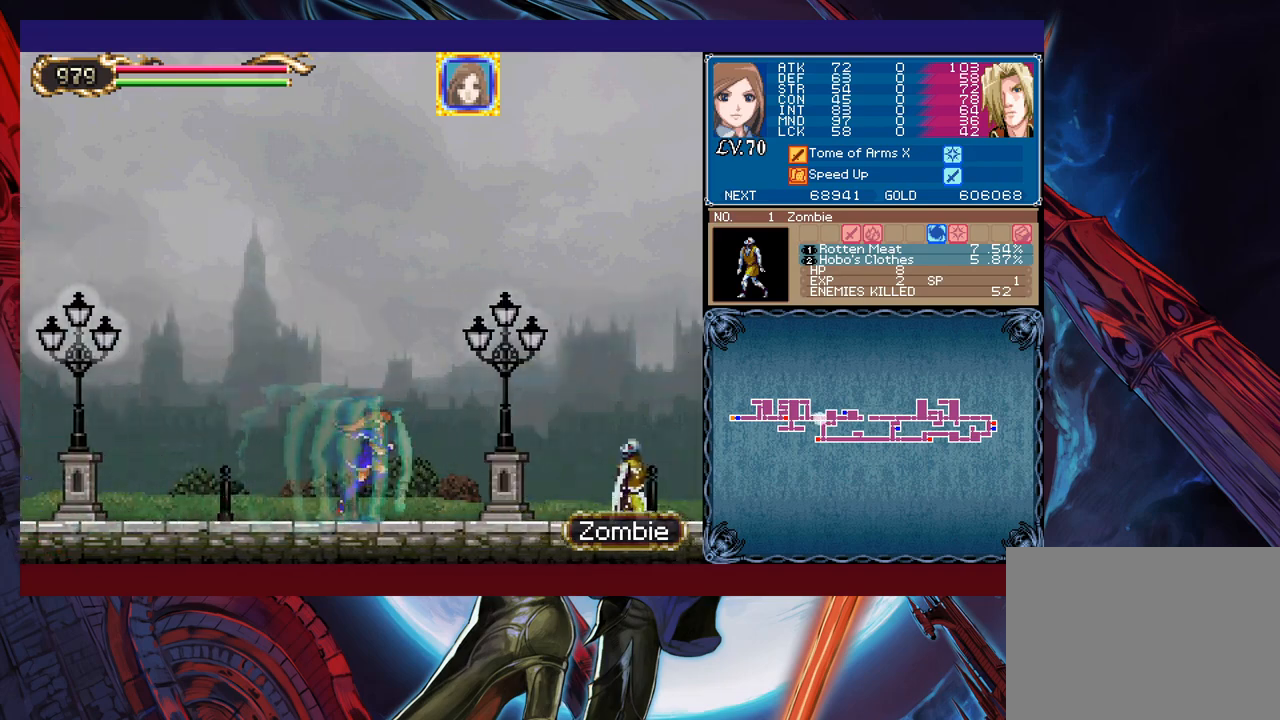
{"buttons": [], "left_stick": "left", "events": [[483, "left_stick", "left"]]}